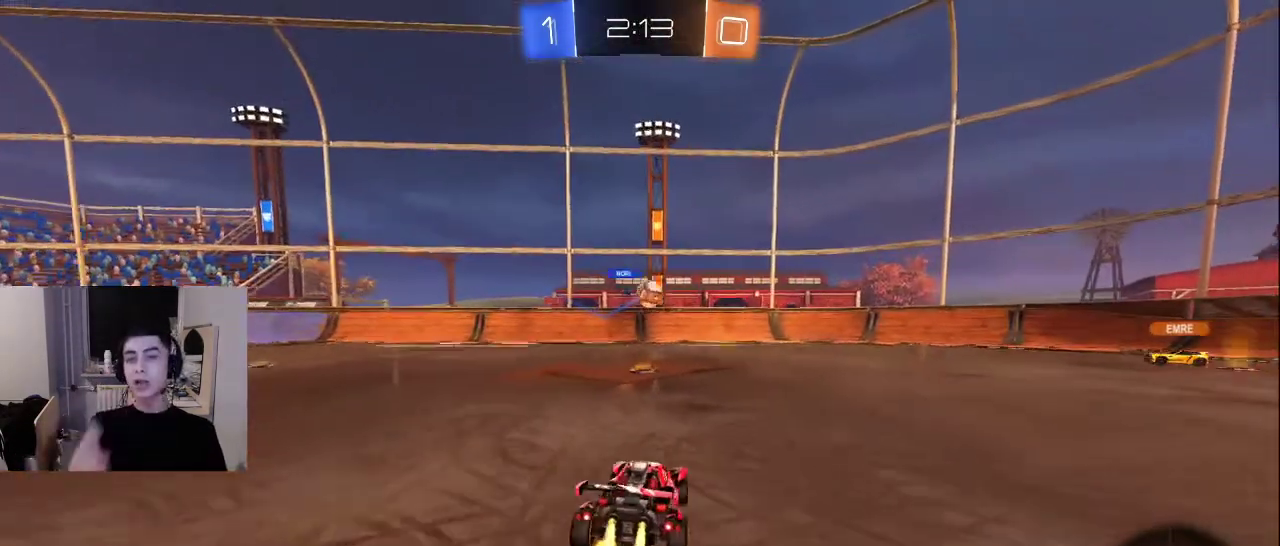
Gameplay with a controller (PlayStation layout); each line is a JSON object with the inputs held at the frame after it. "events" lists button and stick changes between this image and that frame as [ms after this image, input, new state], when the widget could be followed in between.
{"buttons": [], "left_stick": "center", "right_stick": "center", "events": [[133, "DPAD_LEFT", "up"]]}
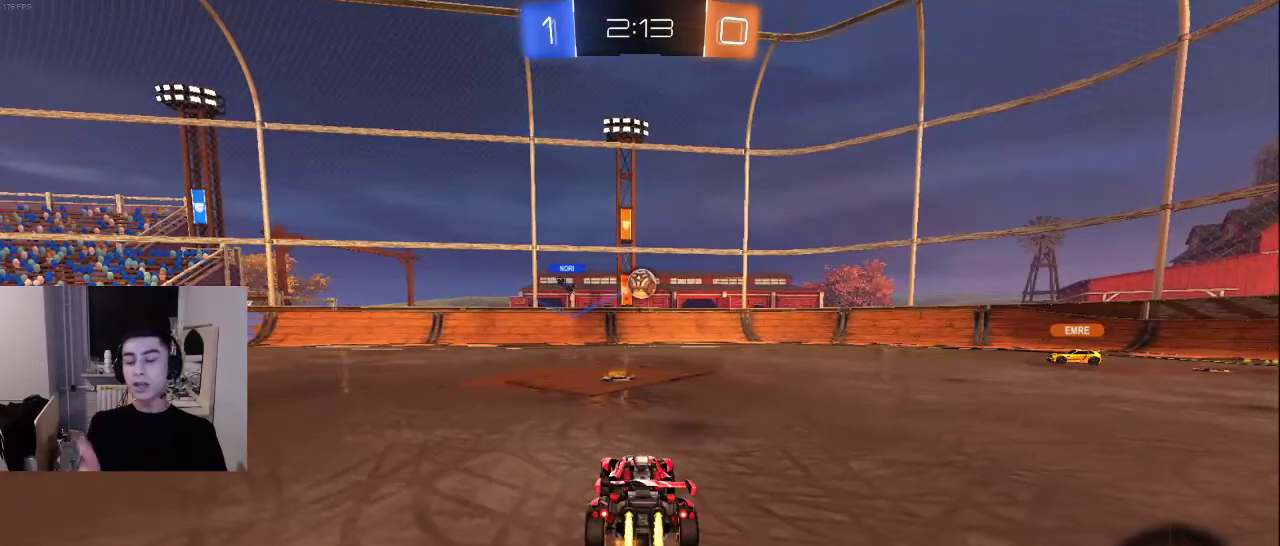
{"buttons": [], "left_stick": "center", "right_stick": "center", "events": []}
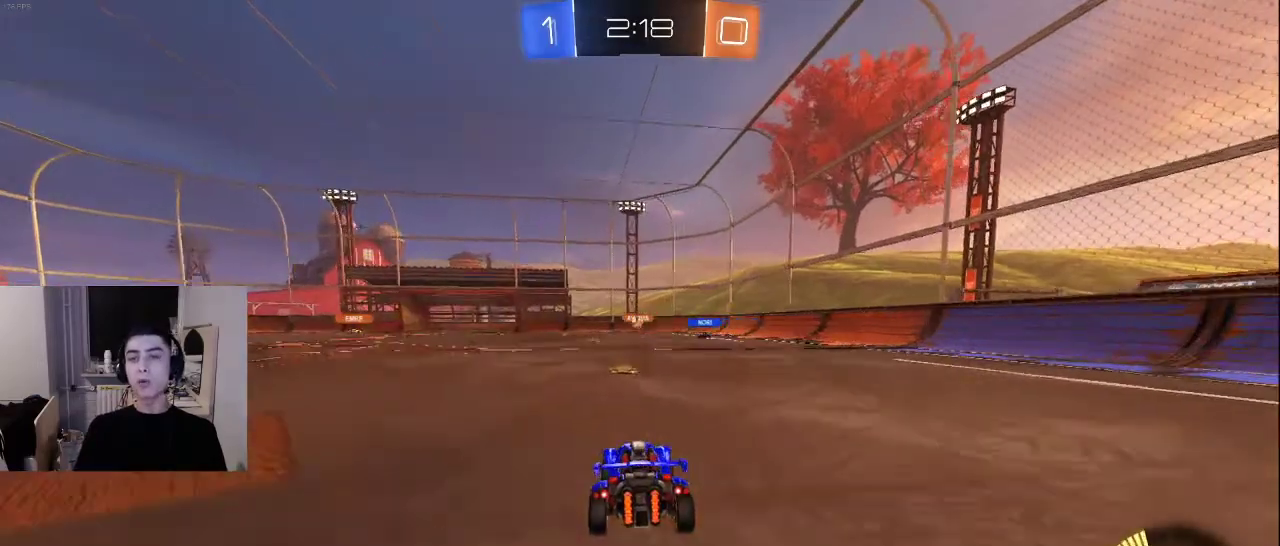
{"buttons": [], "left_stick": "center", "right_stick": "center", "events": []}
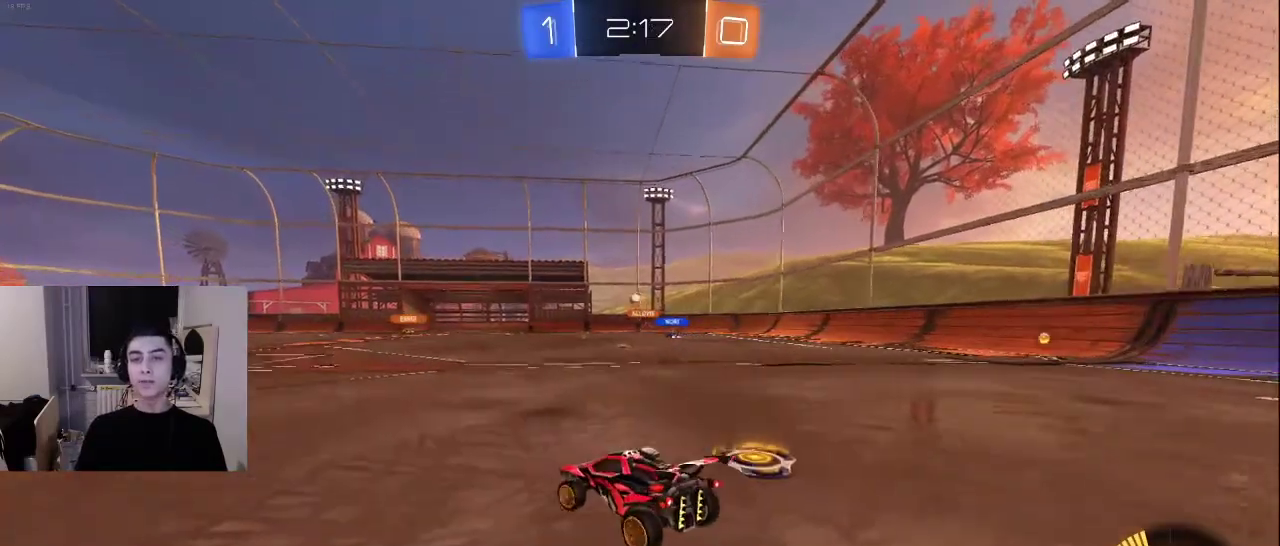
{"buttons": [], "left_stick": "center", "right_stick": "center", "events": [[167, "CROSS", "down"], [267, "CROSS", "up"]]}
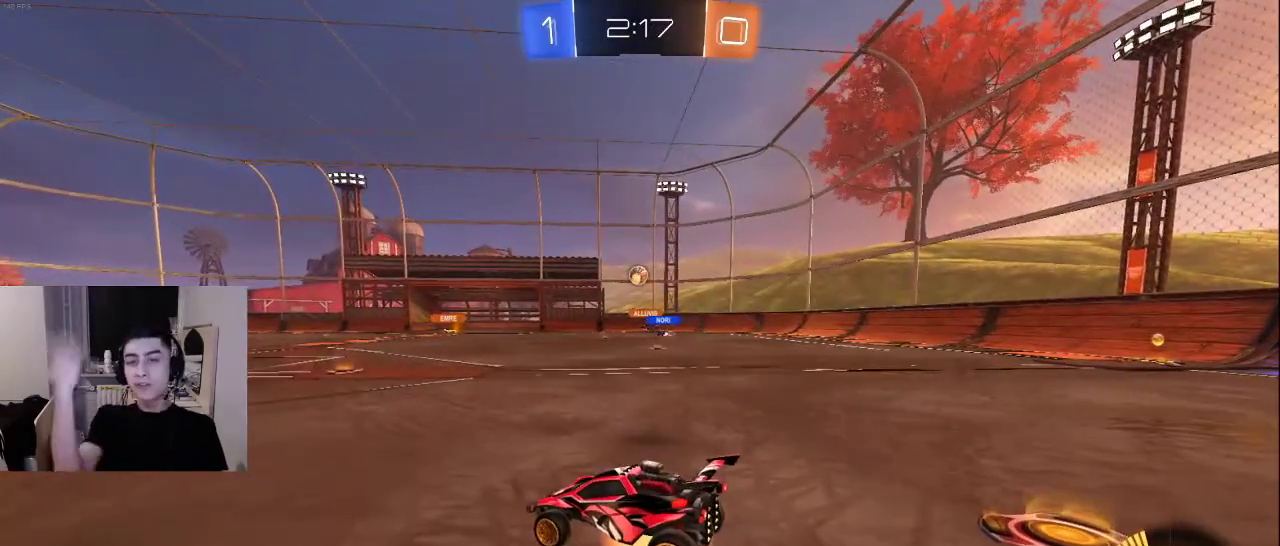
{"buttons": [], "left_stick": "center", "right_stick": "center", "events": [[133, "CROSS", "down"], [250, "CROSS", "up"]]}
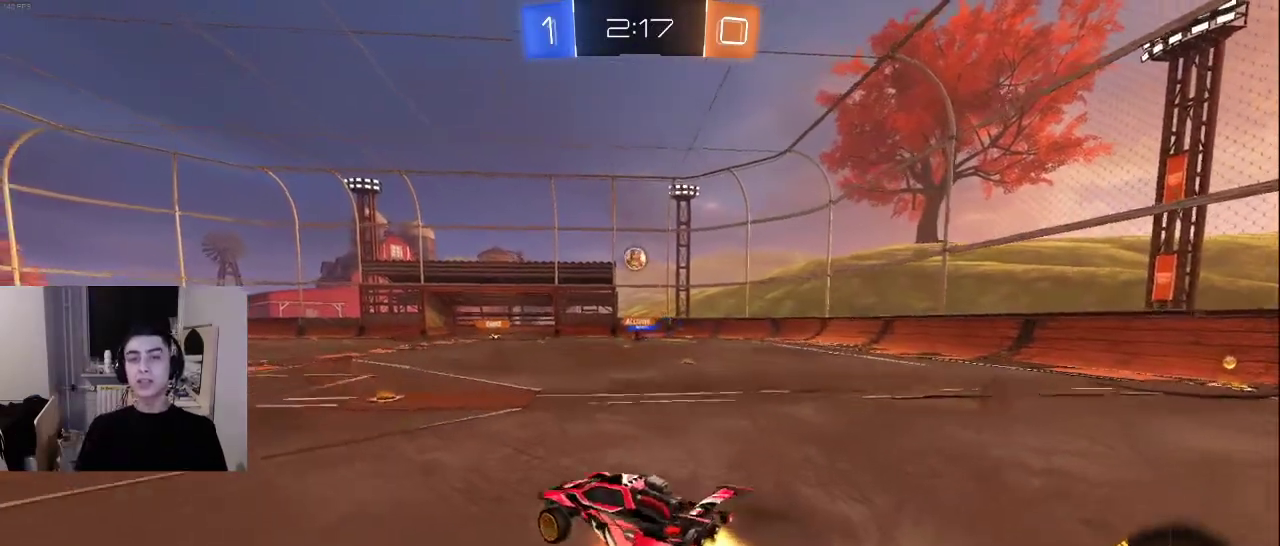
{"buttons": [], "left_stick": "center", "right_stick": "center", "events": []}
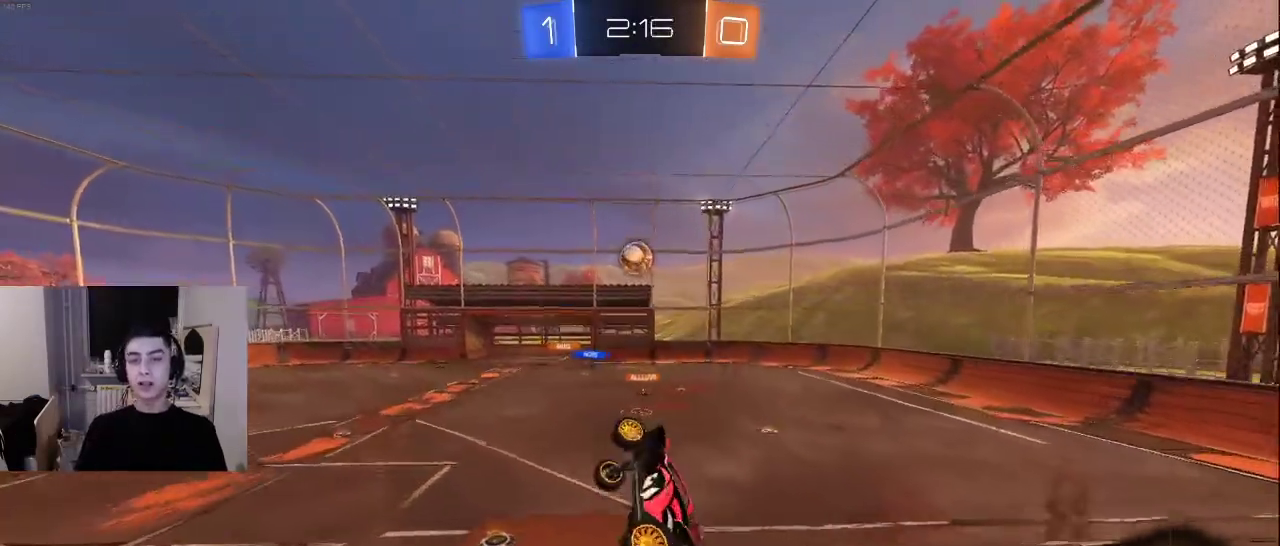
{"buttons": [], "left_stick": "center", "right_stick": "center", "events": []}
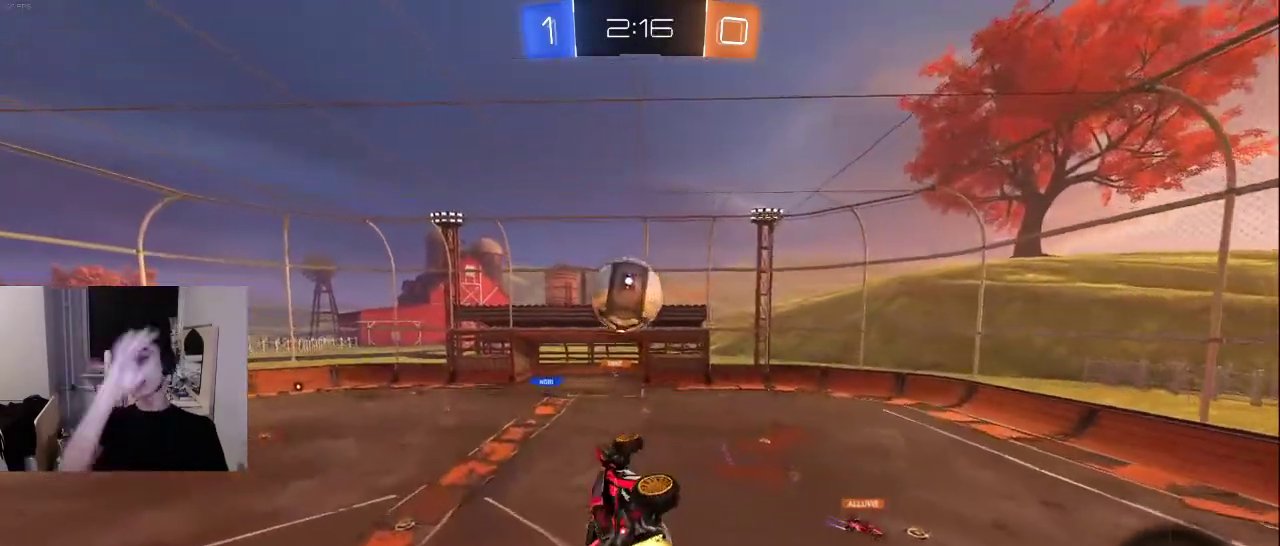
{"buttons": [], "left_stick": "center", "right_stick": "center", "events": [[100, "CROSS", "down"], [200, "CROSS", "up"]]}
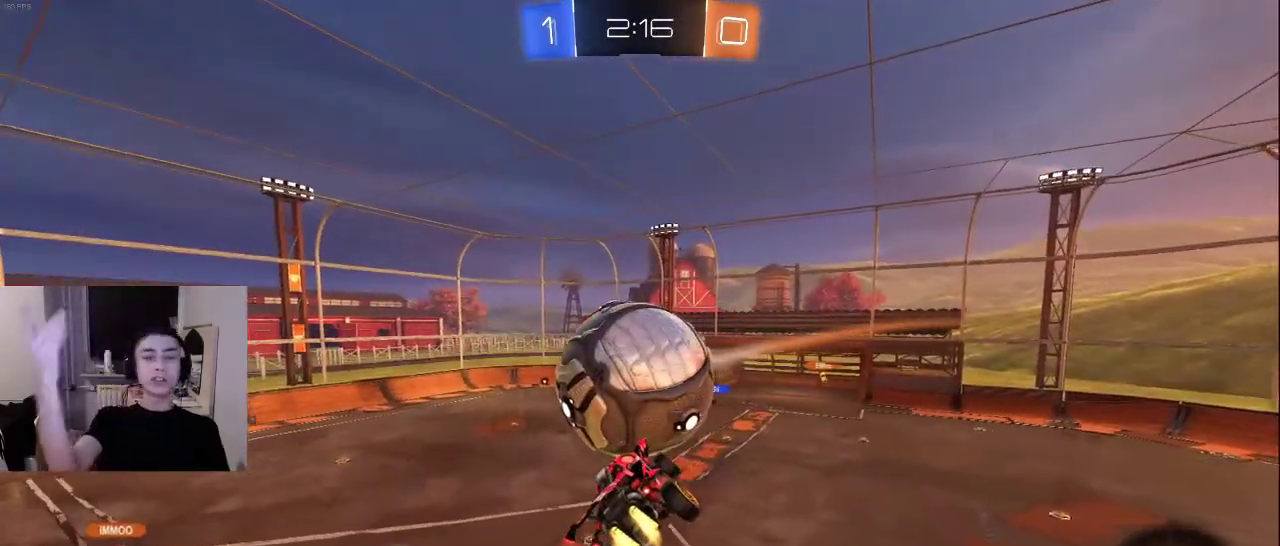
{"buttons": [], "left_stick": "center", "right_stick": "center", "events": []}
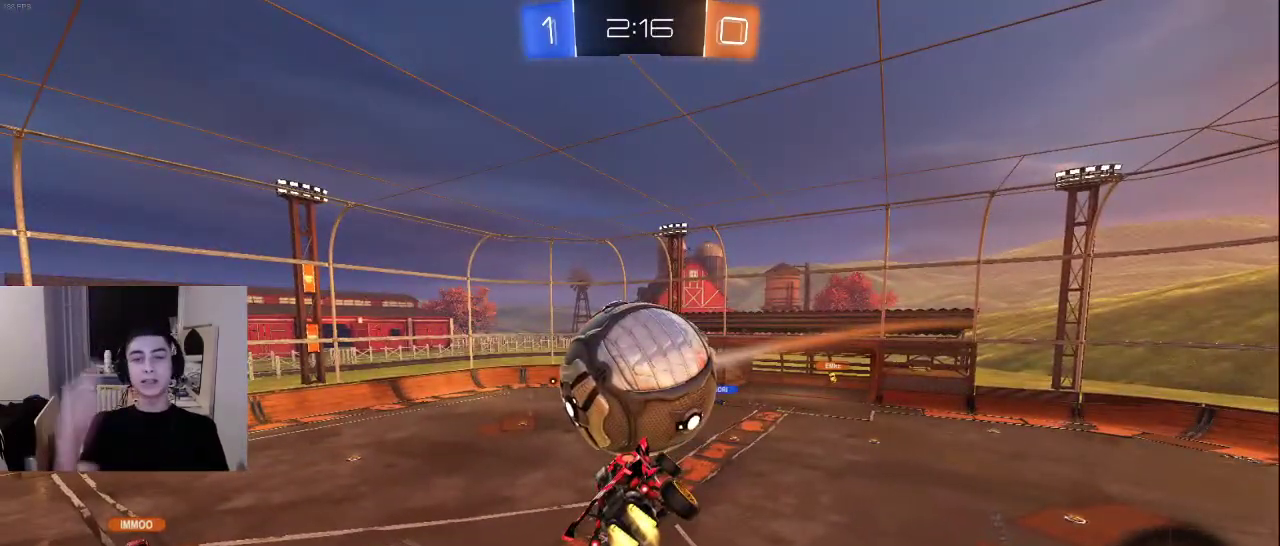
{"buttons": [], "left_stick": "center", "right_stick": "center", "events": [[117, "CROSS", "down"], [233, "CROSS", "up"]]}
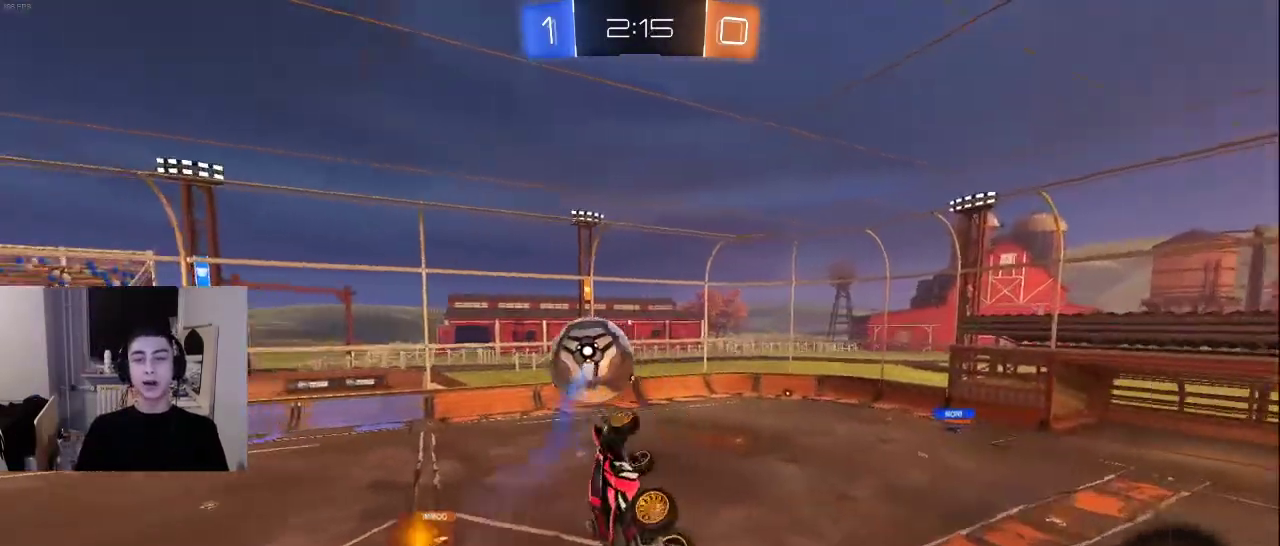
{"buttons": ["DPAD_LEFT"], "left_stick": "center", "right_stick": "center", "events": [[433, "DPAD_LEFT", "down"]]}
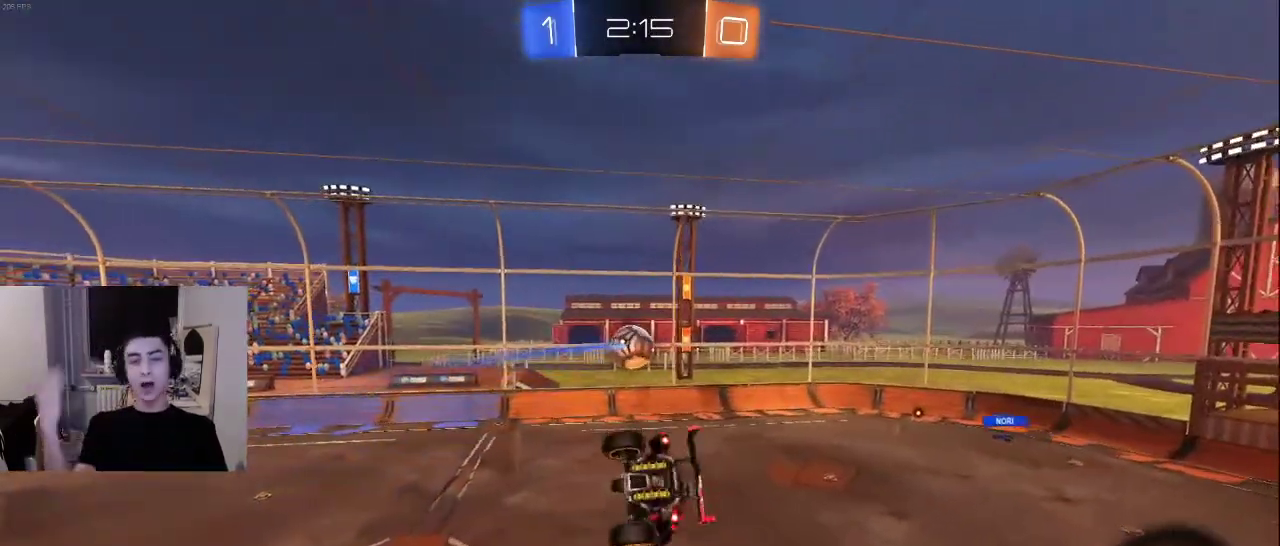
{"buttons": [], "left_stick": "center", "right_stick": "center", "events": [[83, "DPAD_LEFT", "up"]]}
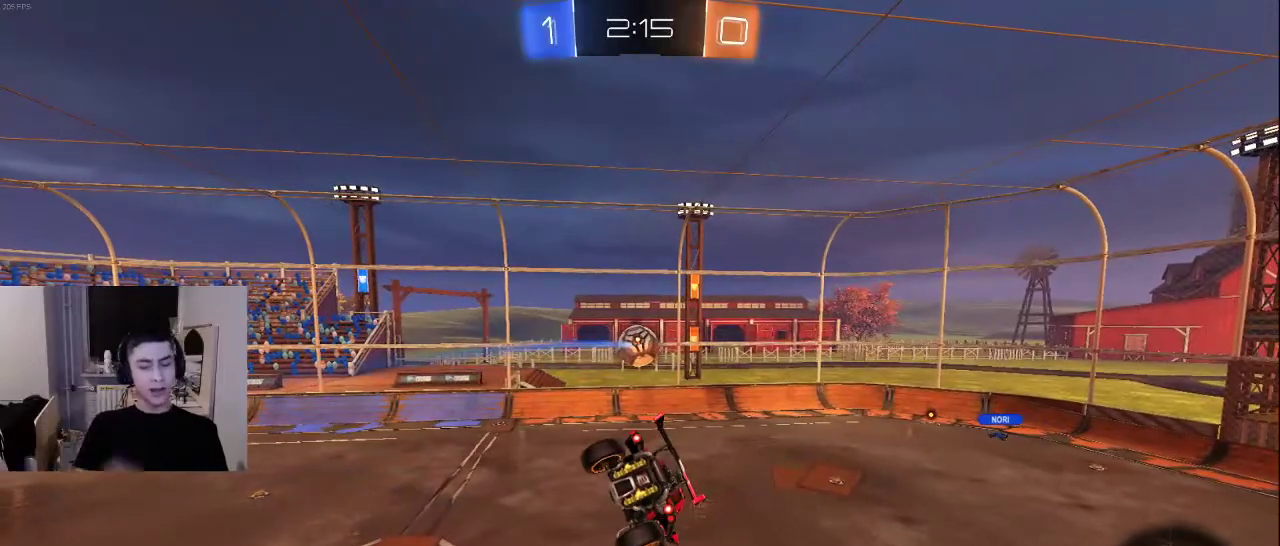
{"buttons": [], "left_stick": "center", "right_stick": "center", "events": []}
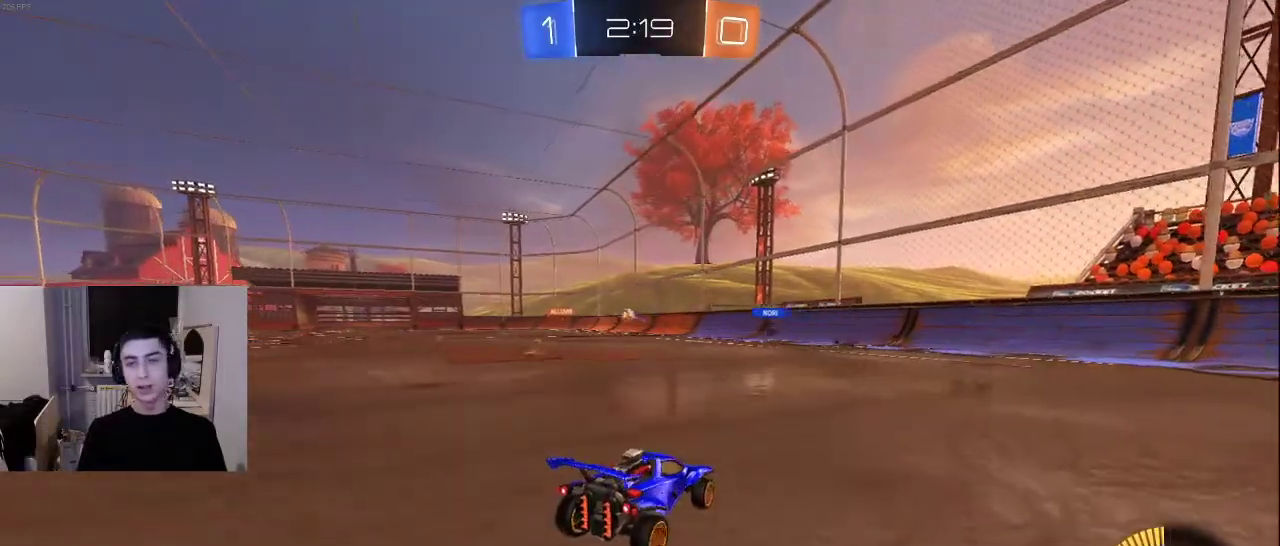
{"buttons": [], "left_stick": "center", "right_stick": "center", "events": [[167, "CROSS", "down"], [250, "CROSS", "up"]]}
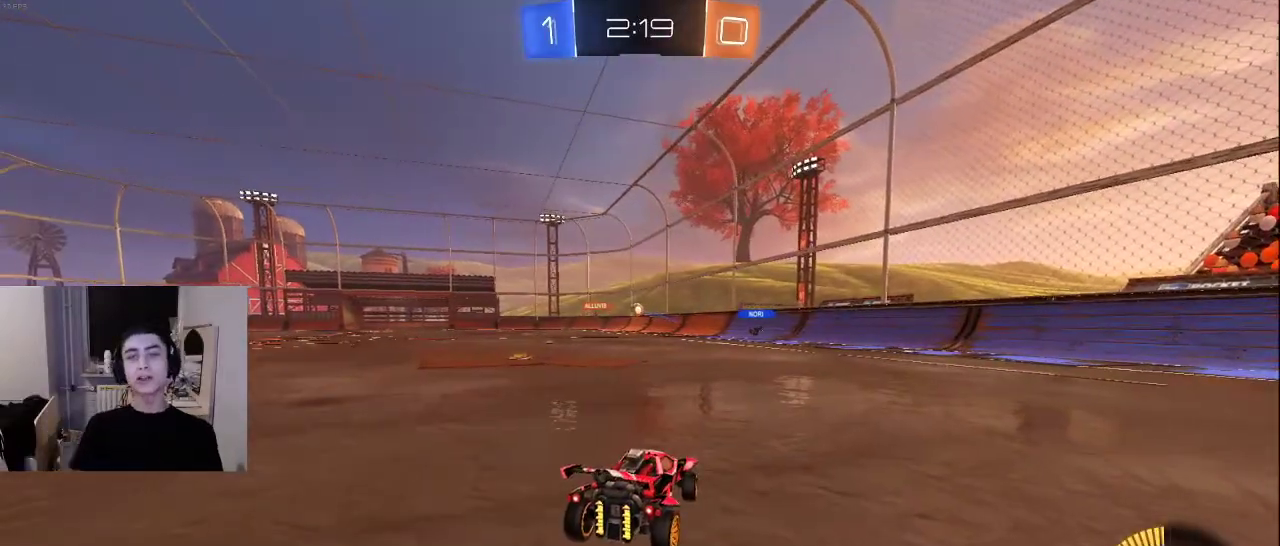
{"buttons": [], "left_stick": "center", "right_stick": "center", "events": []}
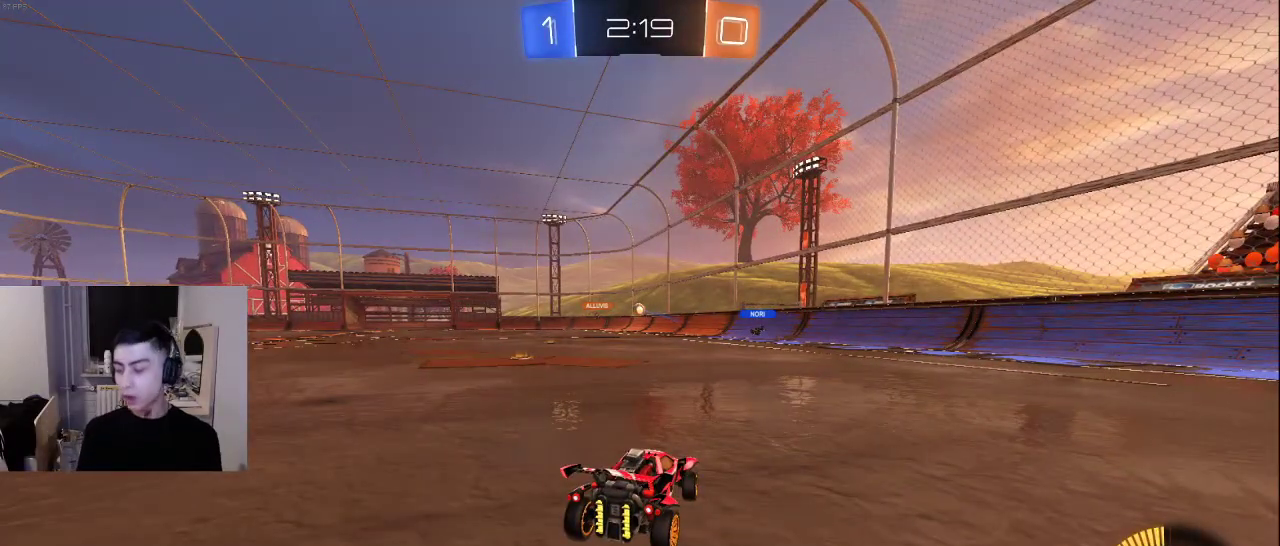
{"buttons": [], "left_stick": "center", "right_stick": "center", "events": []}
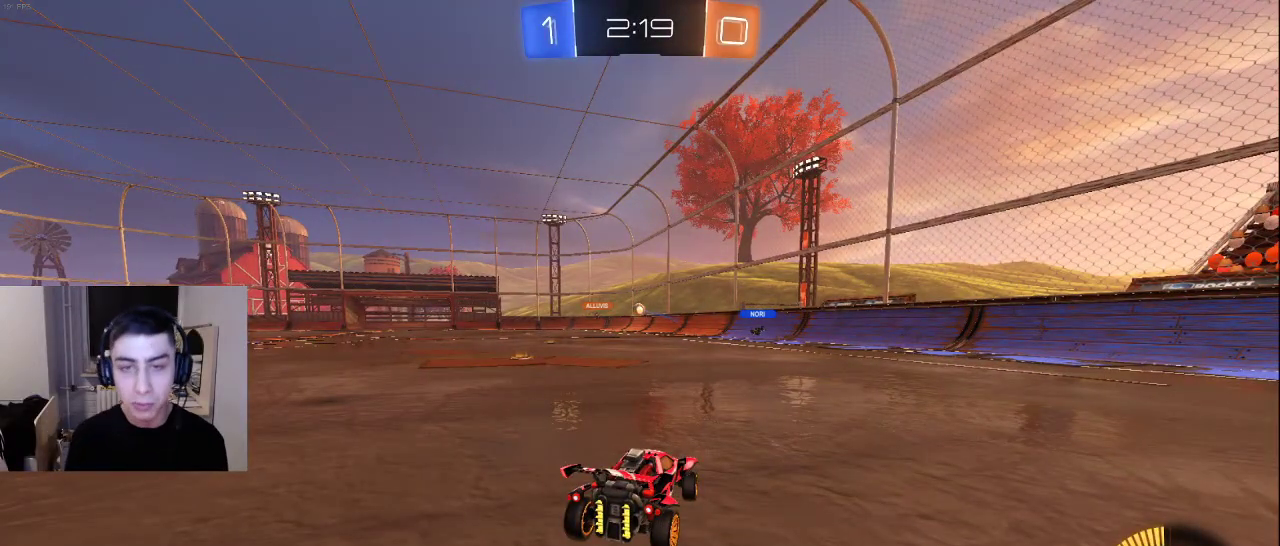
{"buttons": [], "left_stick": "down", "right_stick": "center", "events": [[117, "TRIANGLE", "down"], [150, "left_stick", "down"], [200, "TRIANGLE", "up"], [267, "TRIANGLE", "down"], [333, "TRIANGLE", "up"], [400, "TRIANGLE", "down"], [500, "TRIANGLE", "up"]]}
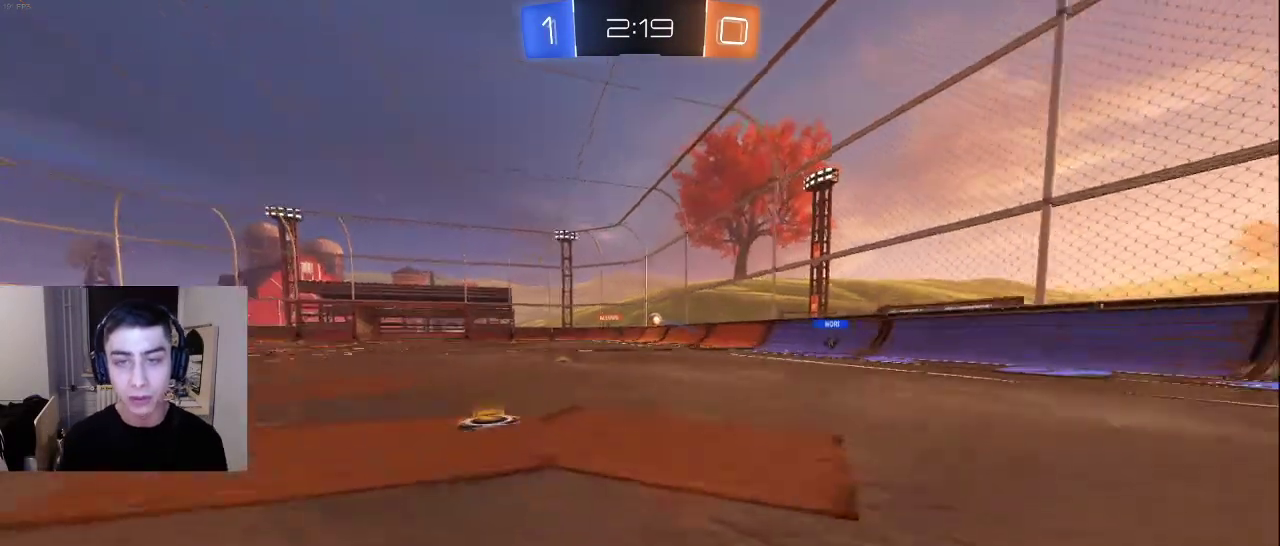
{"buttons": ["R2"], "left_stick": "down-right", "right_stick": "left", "events": [[83, "R2", "down"], [217, "right_stick", "down"], [317, "left_stick", "down-right"], [467, "right_stick", "left"]]}
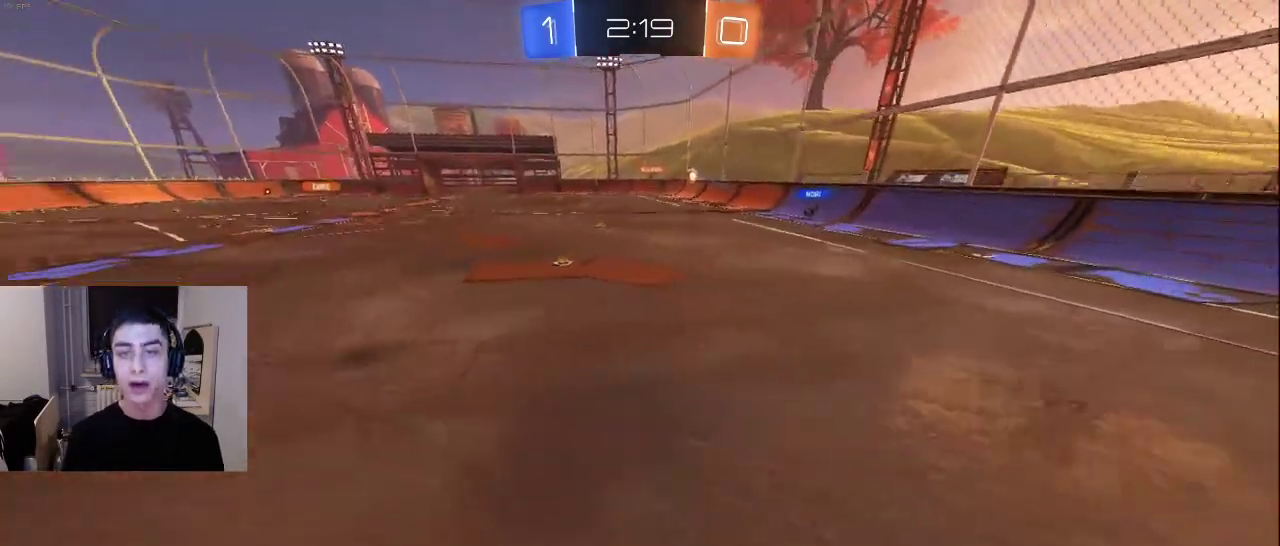
{"buttons": [], "left_stick": "center", "right_stick": "left", "events": [[150, "right_stick", "center"], [333, "right_stick", "left"], [383, "left_stick", "center"], [450, "R2", "up"]]}
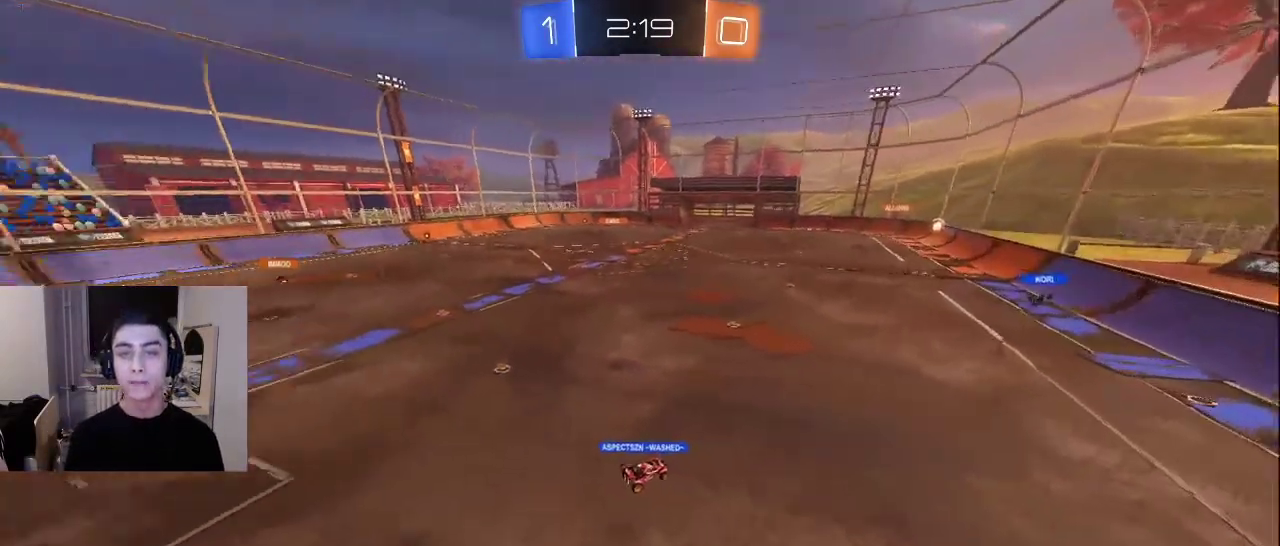
{"buttons": [], "left_stick": "center", "right_stick": "up-right", "events": [[83, "right_stick", "down"], [117, "L2", "down"], [133, "left_stick", "up"], [183, "right_stick", "right"], [233, "right_stick", "up"], [367, "right_stick", "center"], [483, "right_stick", "up-right"], [500, "L2", "up"], [500, "left_stick", "center"]]}
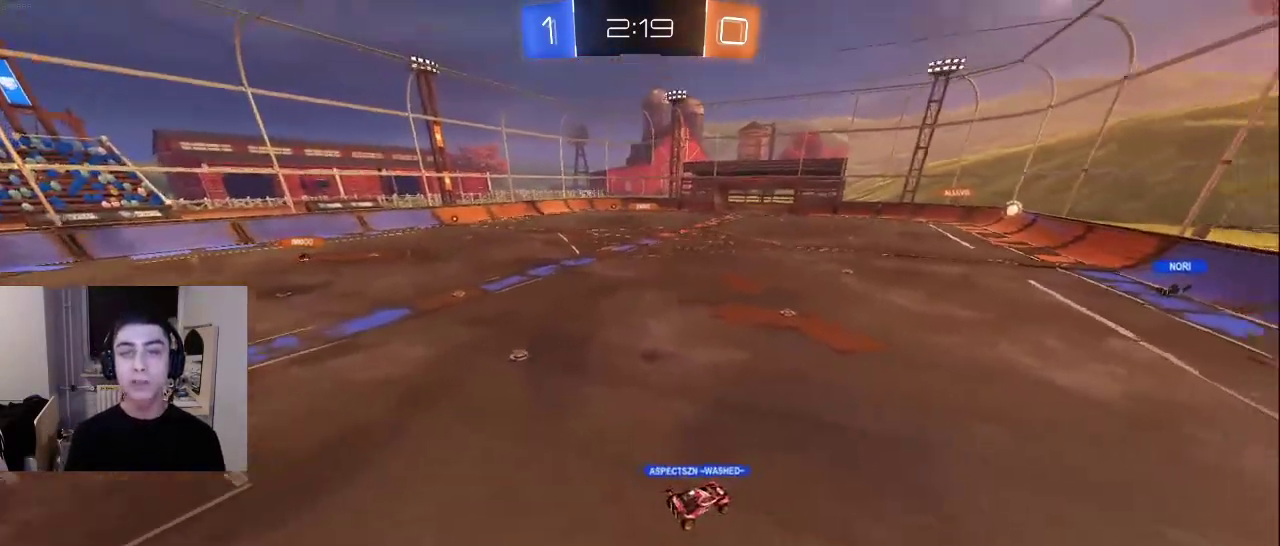
{"buttons": [], "left_stick": "center", "right_stick": "center", "events": [[117, "left_stick", "up"], [150, "right_stick", "center"], [317, "left_stick", "center"], [383, "CROSS", "down"], [467, "CROSS", "up"]]}
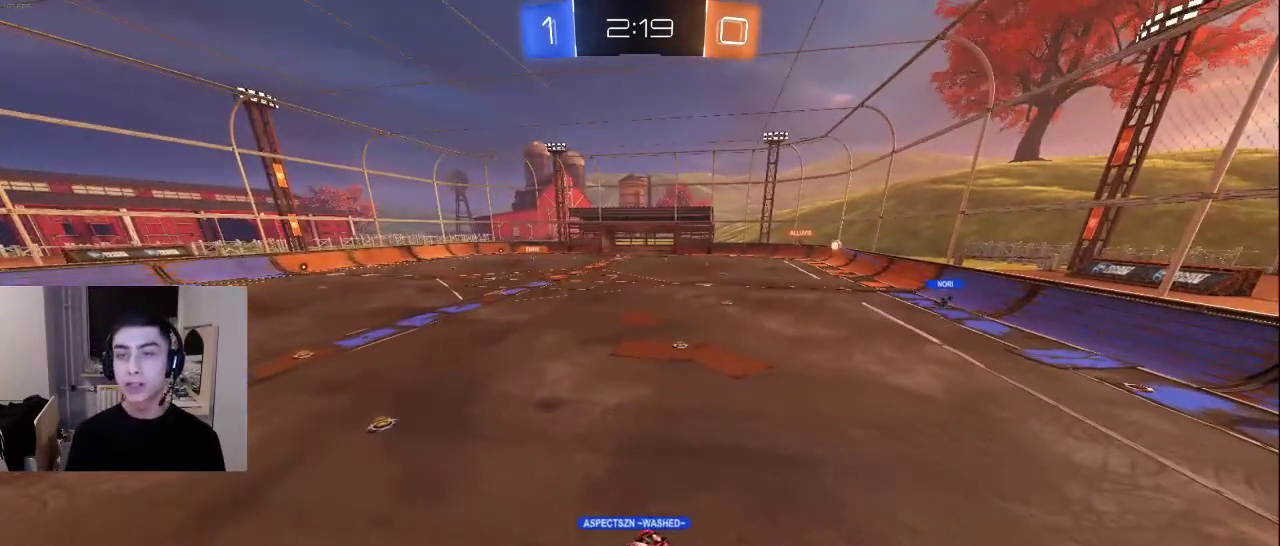
{"buttons": [], "left_stick": "up-left", "right_stick": "center", "events": [[300, "left_stick", "up-left"]]}
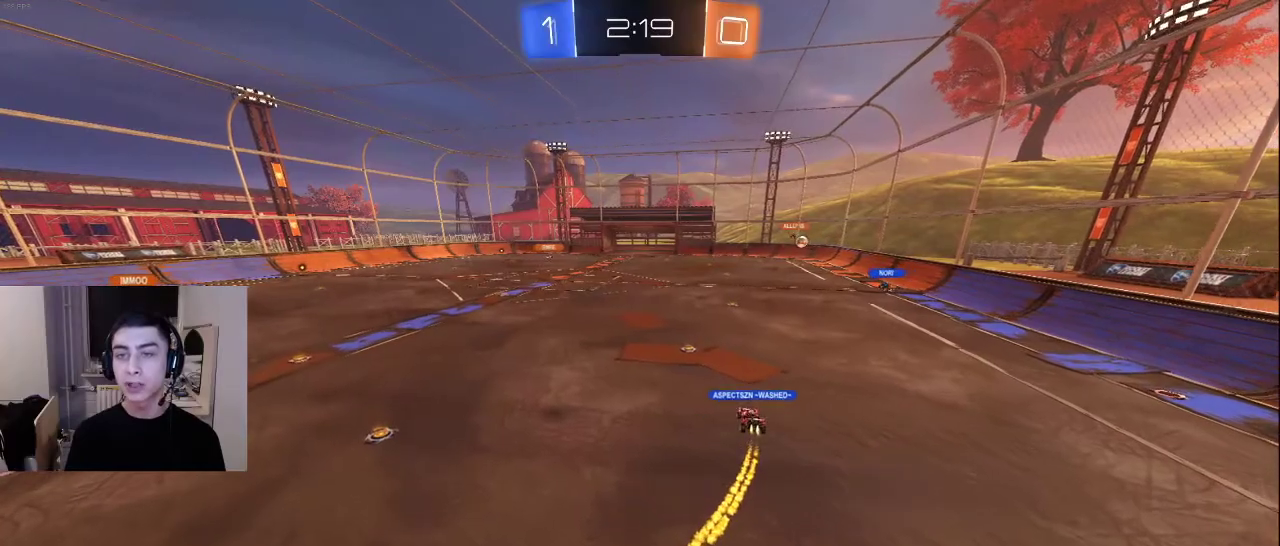
{"buttons": ["CROSS"], "left_stick": "center", "right_stick": "center", "events": [[50, "left_stick", "center"], [183, "L2", "down"], [183, "left_stick", "up"], [233, "left_stick", "up-right"], [367, "left_stick", "center"], [483, "L2", "up"], [500, "CROSS", "down"]]}
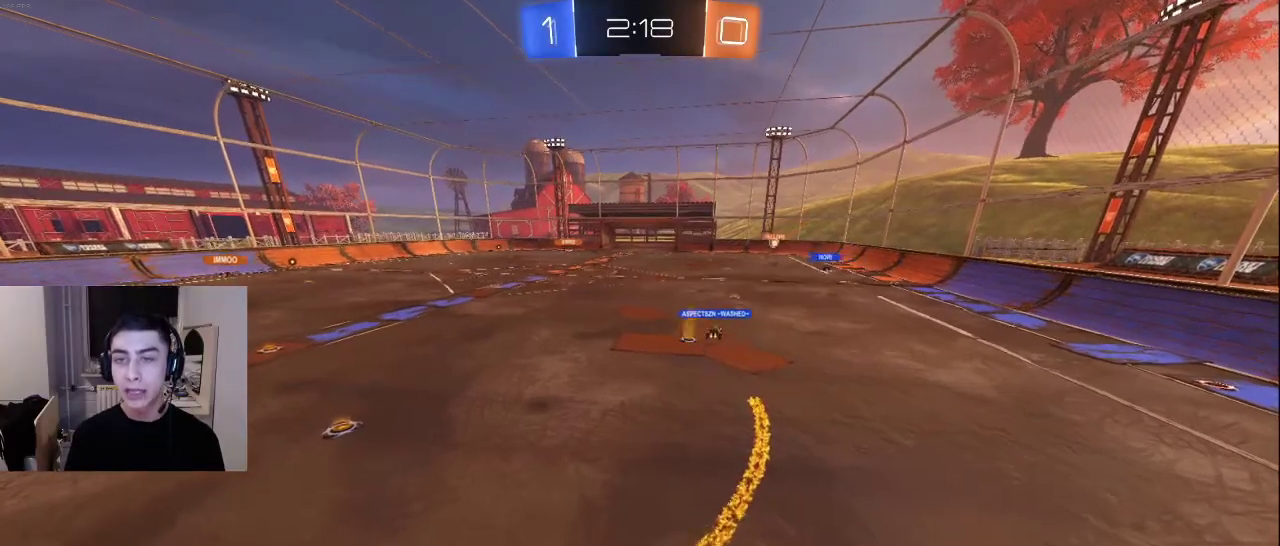
{"buttons": [], "left_stick": "center", "right_stick": "center", "events": [[117, "CROSS", "up"]]}
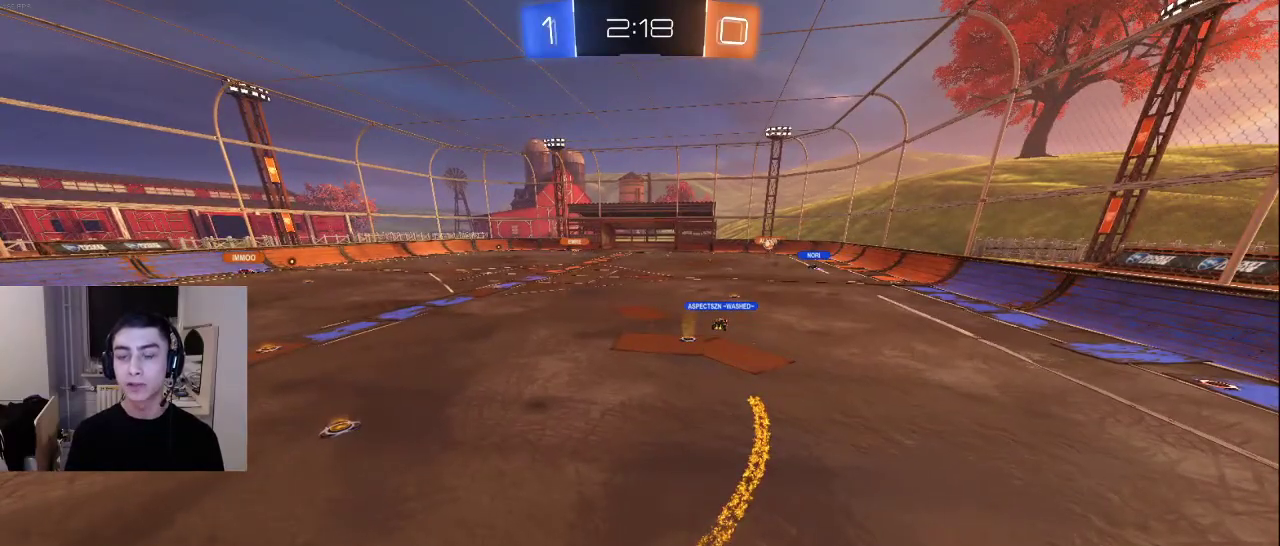
{"buttons": [], "left_stick": "center", "right_stick": "center", "events": []}
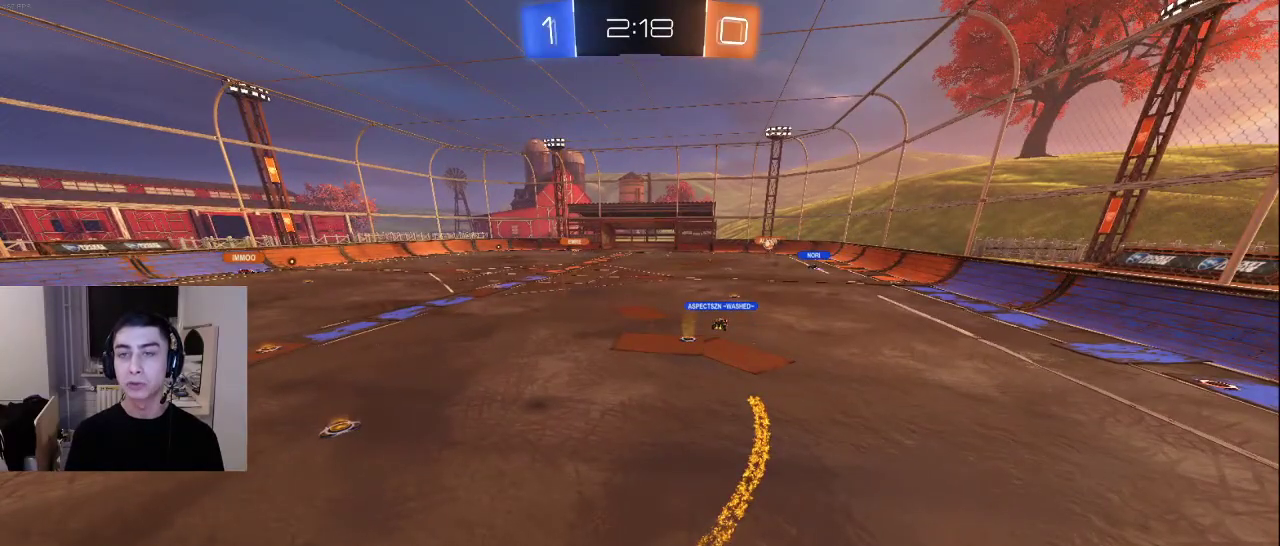
{"buttons": [], "left_stick": "center", "right_stick": "center", "events": []}